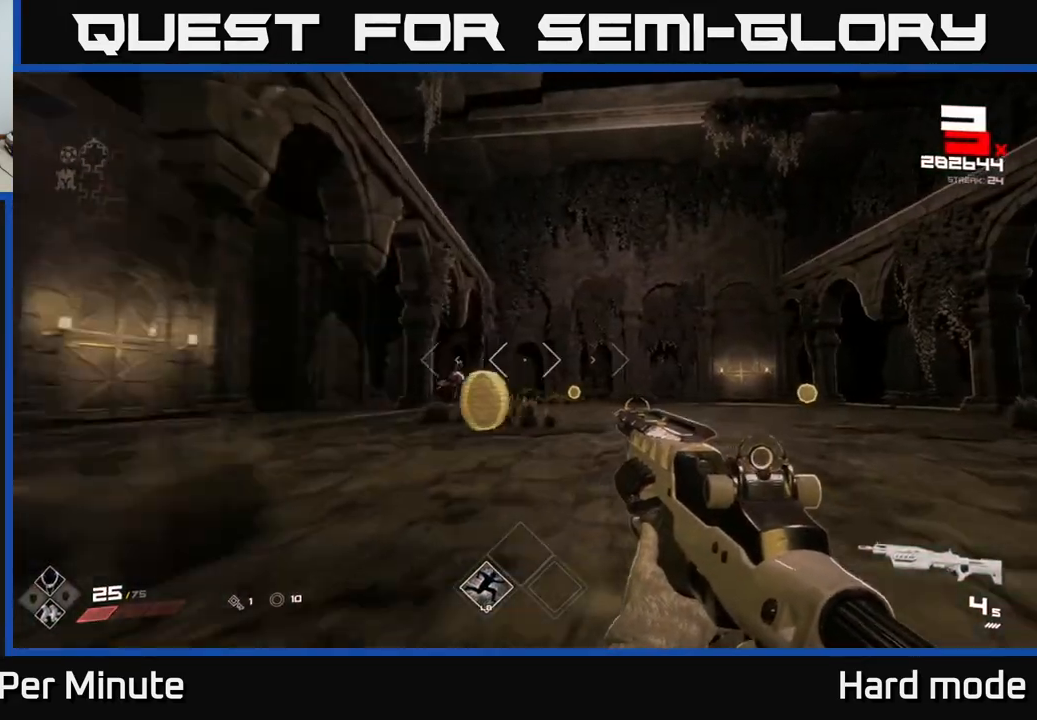
Gameplay with a controller (Xbox layout); each line is a JSON object with the inputs held at the frame after it. "events" lists button and stick changes between this image and that frame as [ms after this image, input, new state], when the widget could be followed in between.
{"buttons": [], "left_stick": "center", "right_stick": "center", "events": [[67, "R2", "up"], [117, "left_stick", "center"], [200, "right_stick", "left"], [317, "left_stick", "up-left"], [333, "right_stick", "center"], [350, "R2", "down"], [400, "left_stick", "center"], [417, "R2", "up"]]}
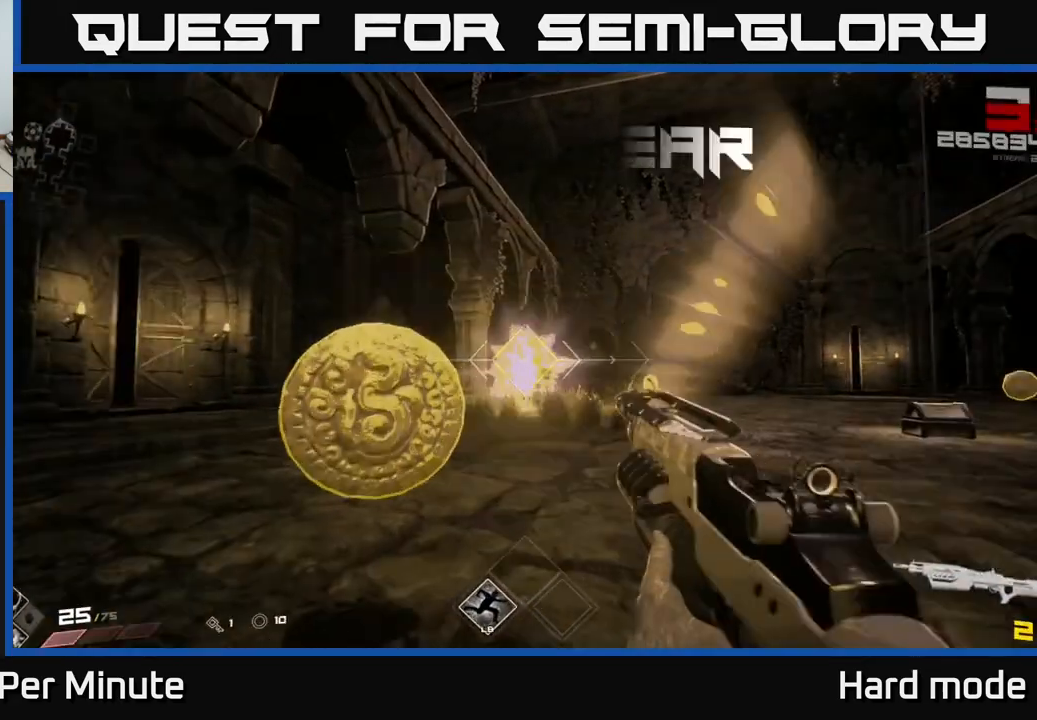
{"buttons": [], "left_stick": "right", "right_stick": "center", "events": [[17, "left_stick", "up"], [183, "left_stick", "right"], [250, "right_stick", "left"], [317, "right_stick", "center"]]}
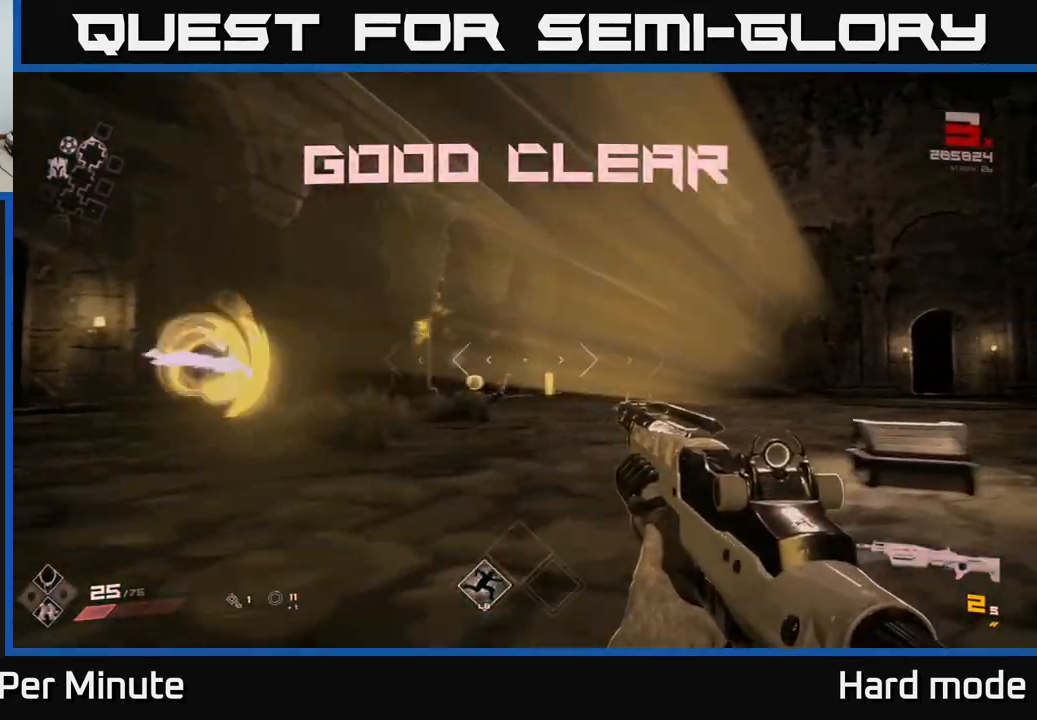
{"buttons": [], "left_stick": "up", "right_stick": "center", "events": [[50, "R1", "down"], [167, "right_stick", "down-left"], [183, "R1", "up"], [183, "left_stick", "up"], [283, "right_stick", "center"]]}
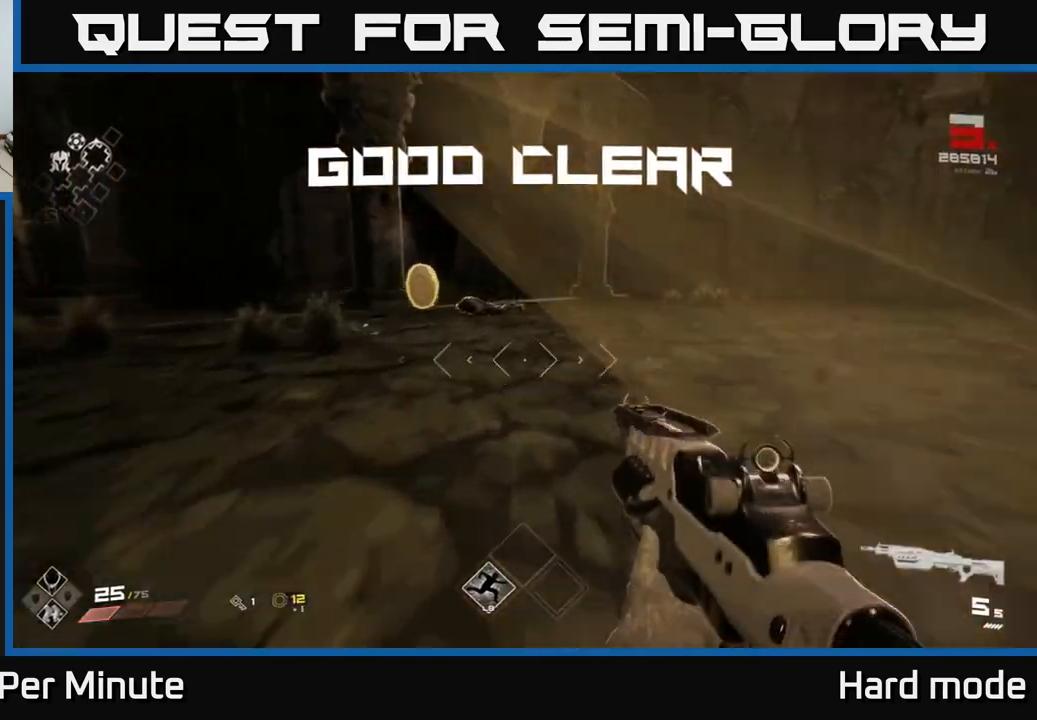
{"buttons": [], "left_stick": "up-left", "right_stick": "right", "events": [[150, "left_stick", "up-left"], [267, "right_stick", "right"]]}
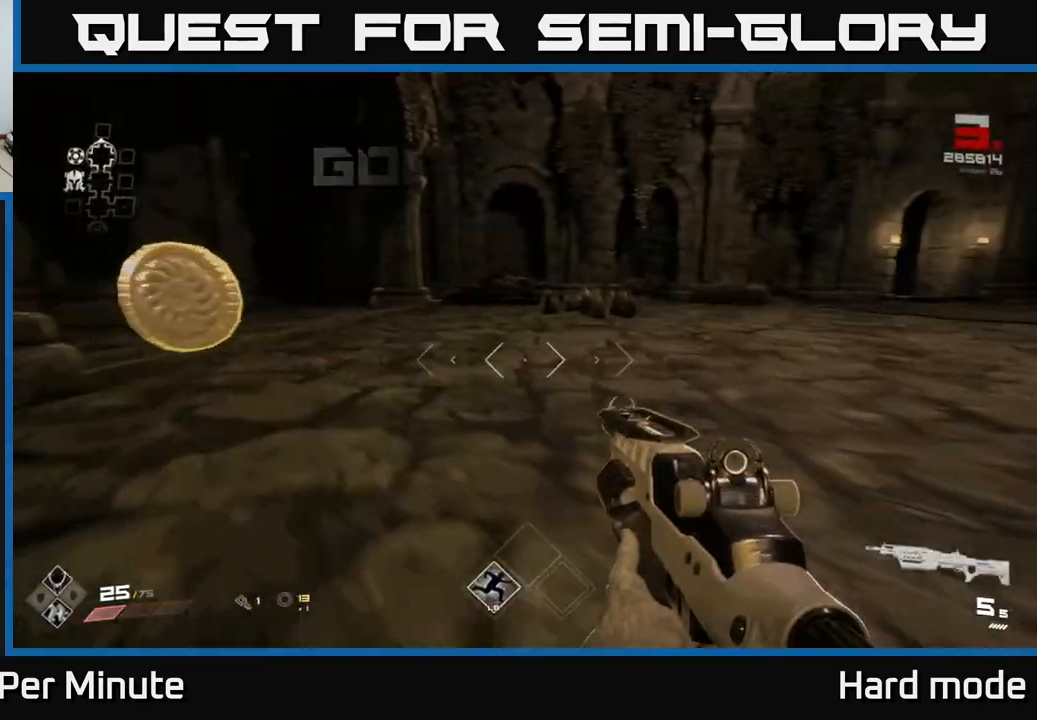
{"buttons": [], "left_stick": "up-right", "right_stick": "center", "events": [[133, "left_stick", "down-left"], [283, "left_stick", "down-right"], [333, "left_stick", "right"], [450, "left_stick", "up-right"], [467, "right_stick", "center"]]}
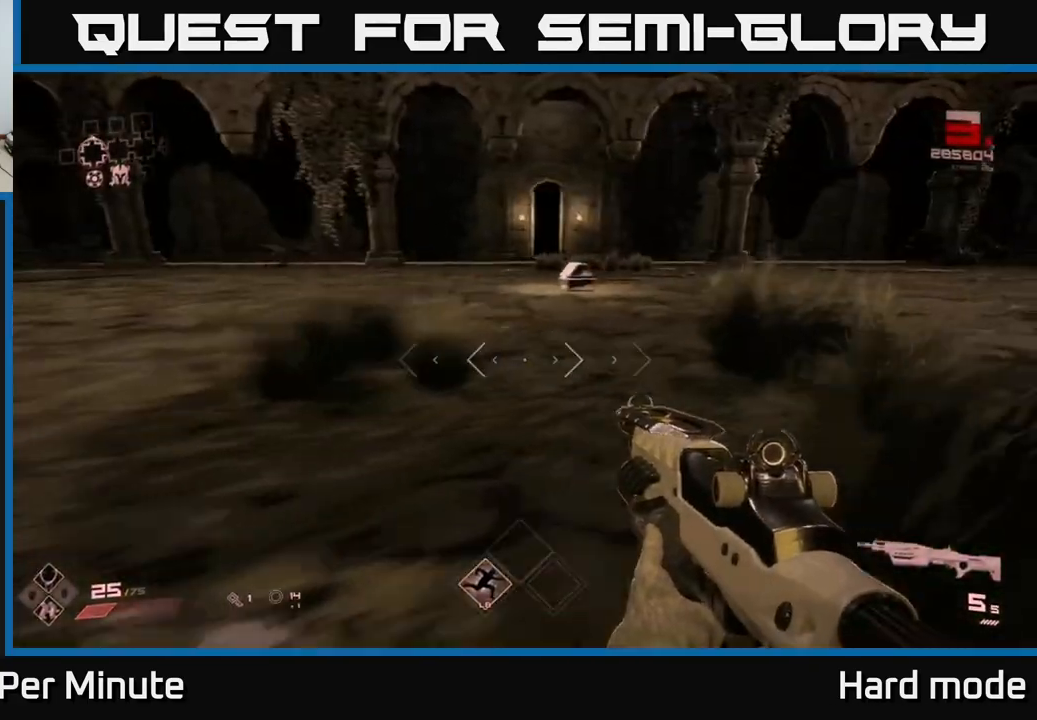
{"buttons": [], "left_stick": "up-right", "right_stick": "center", "events": [[200, "right_stick", "down-left"], [233, "left_stick", "up-left"], [317, "right_stick", "center"], [383, "left_stick", "up-right"]]}
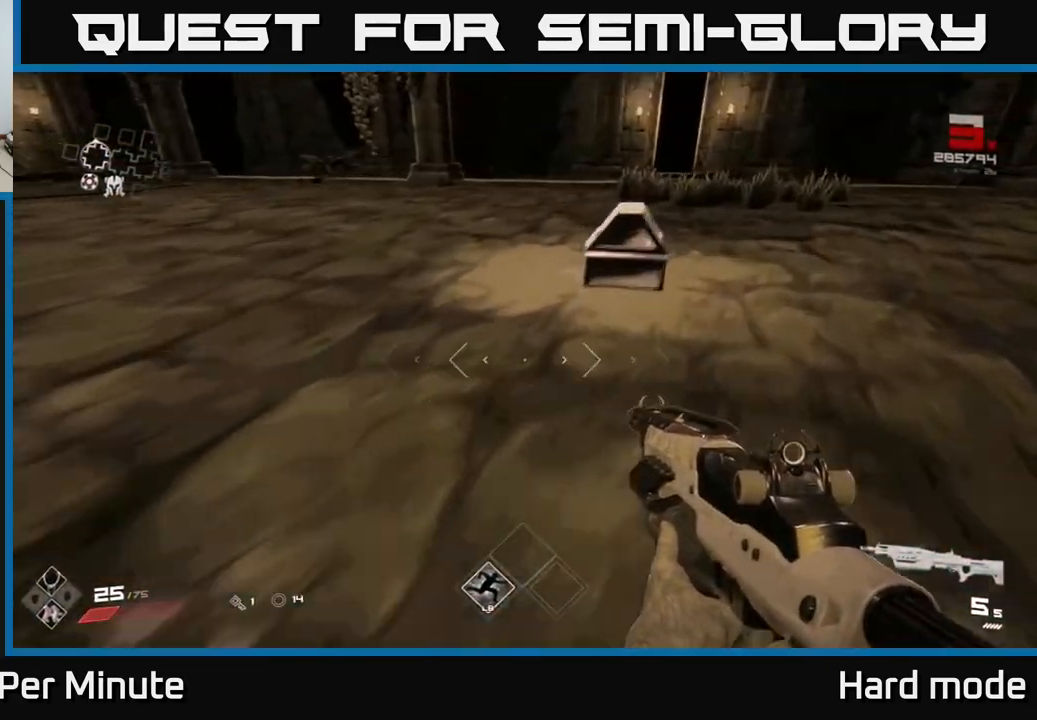
{"buttons": [], "left_stick": "up", "right_stick": "center", "events": [[17, "left_stick", "up"], [183, "X", "down"], [183, "left_stick", "center"], [267, "X", "up"], [367, "X", "down"], [417, "left_stick", "up"], [450, "X", "up"]]}
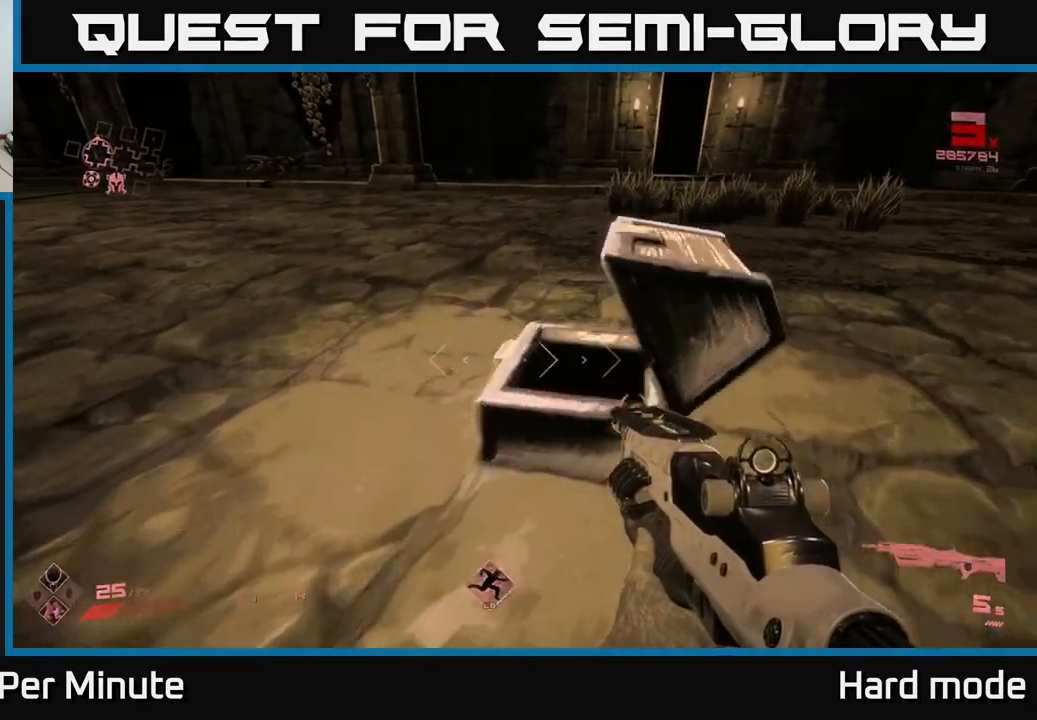
{"buttons": [], "left_stick": "up", "right_stick": "center", "events": [[33, "left_stick", "center"], [217, "right_stick", "up"], [317, "right_stick", "center"], [383, "left_stick", "up"]]}
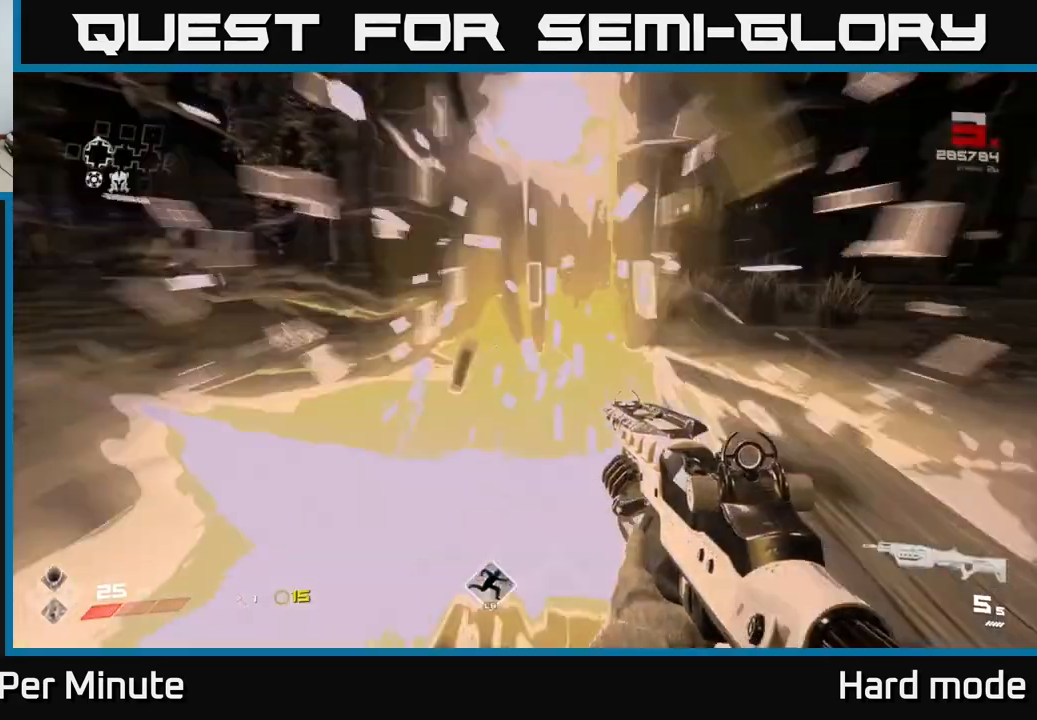
{"buttons": [], "left_stick": "up-right", "right_stick": "center", "events": [[33, "right_stick", "right"], [150, "left_stick", "down-right"], [433, "left_stick", "up-right"], [467, "right_stick", "center"]]}
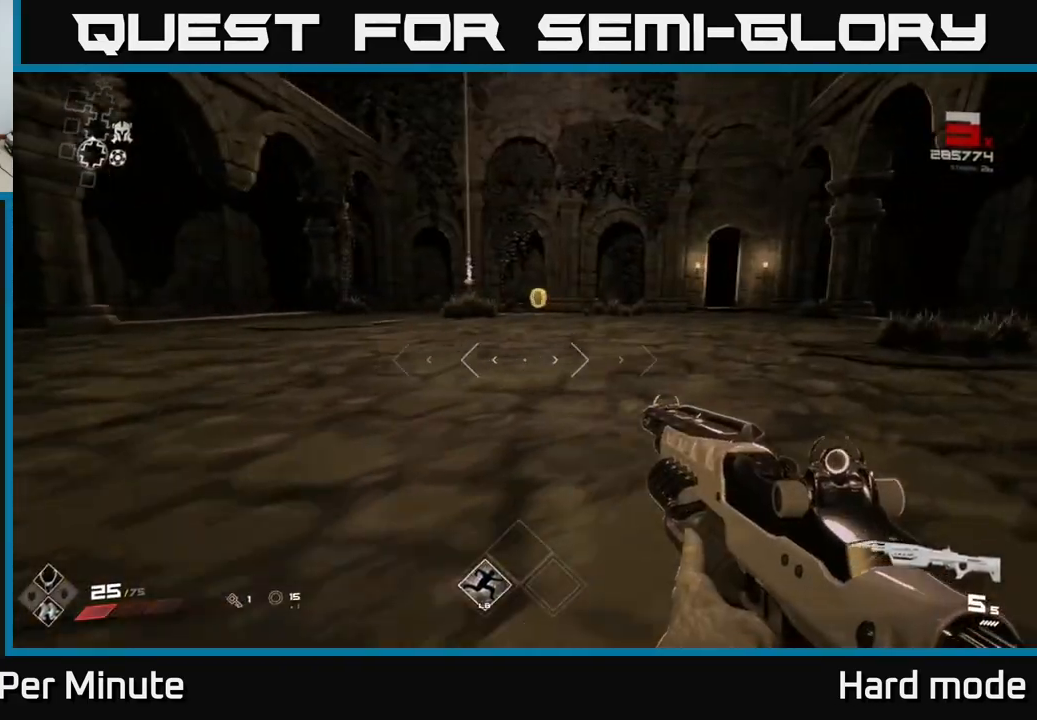
{"buttons": [], "left_stick": "up-left", "right_stick": "center", "events": [[67, "left_stick", "up"], [433, "left_stick", "up-left"]]}
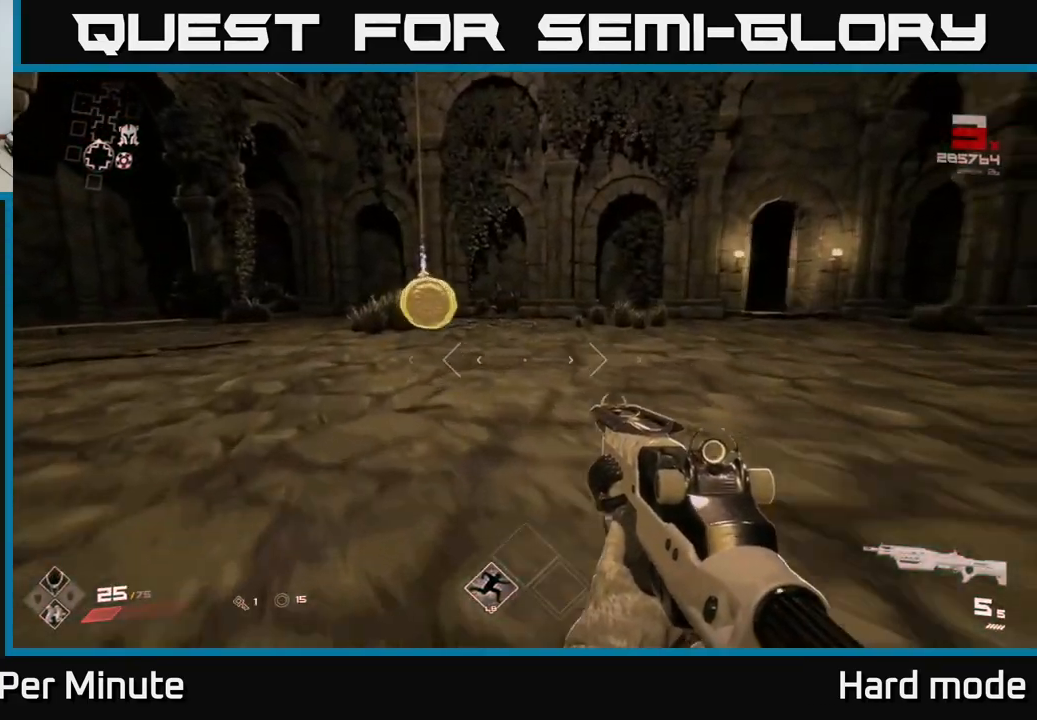
{"buttons": [], "left_stick": "center", "right_stick": "left", "events": [[67, "left_stick", "up"], [400, "left_stick", "center"], [417, "right_stick", "up-left"], [500, "right_stick", "left"]]}
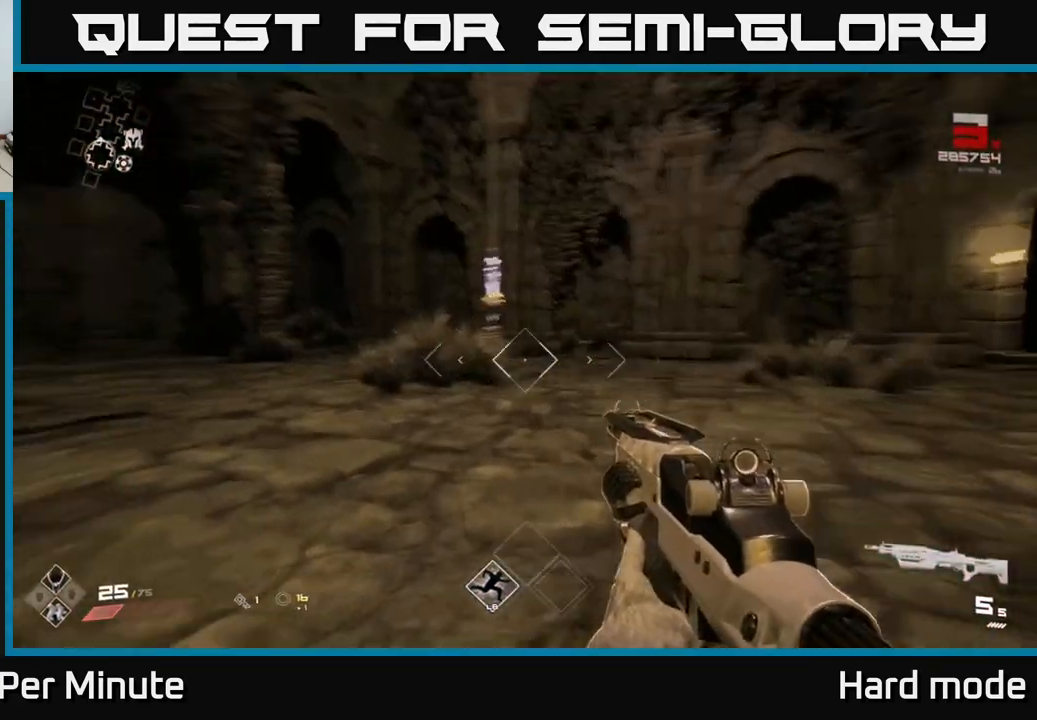
{"buttons": [], "left_stick": "up", "right_stick": "left", "events": [[17, "left_stick", "down-left"], [67, "left_stick", "down"], [217, "left_stick", "down-left"], [417, "left_stick", "up-left"], [467, "left_stick", "up"]]}
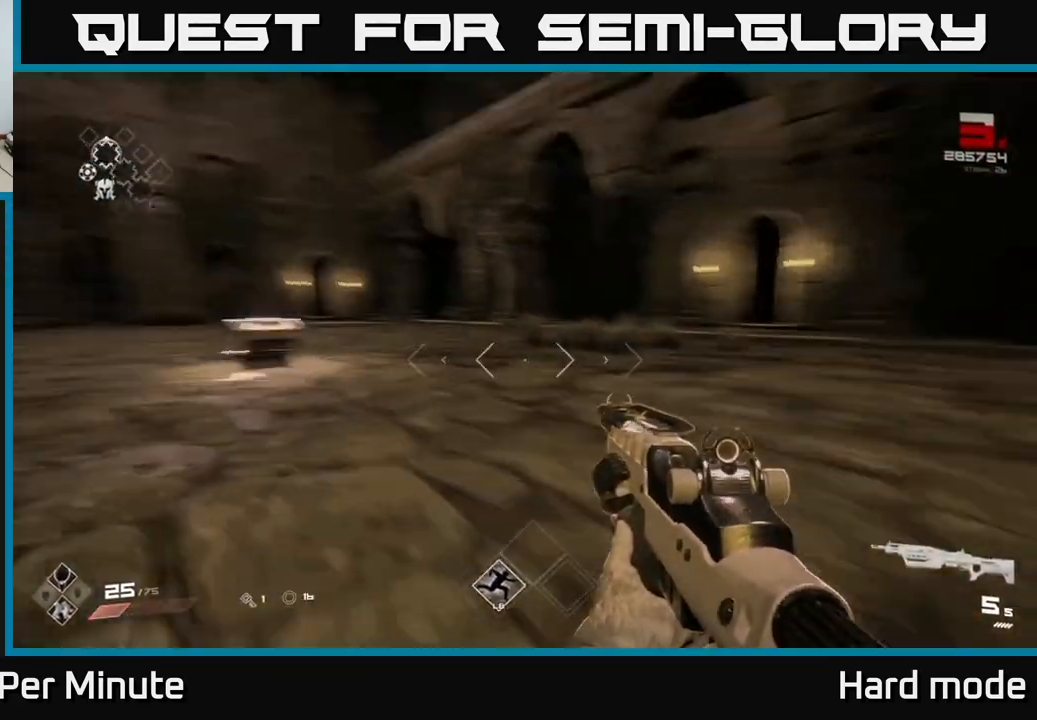
{"buttons": [], "left_stick": "up", "right_stick": "left", "events": [[67, "right_stick", "center"], [250, "right_stick", "left"], [300, "left_stick", "center"], [383, "left_stick", "up"]]}
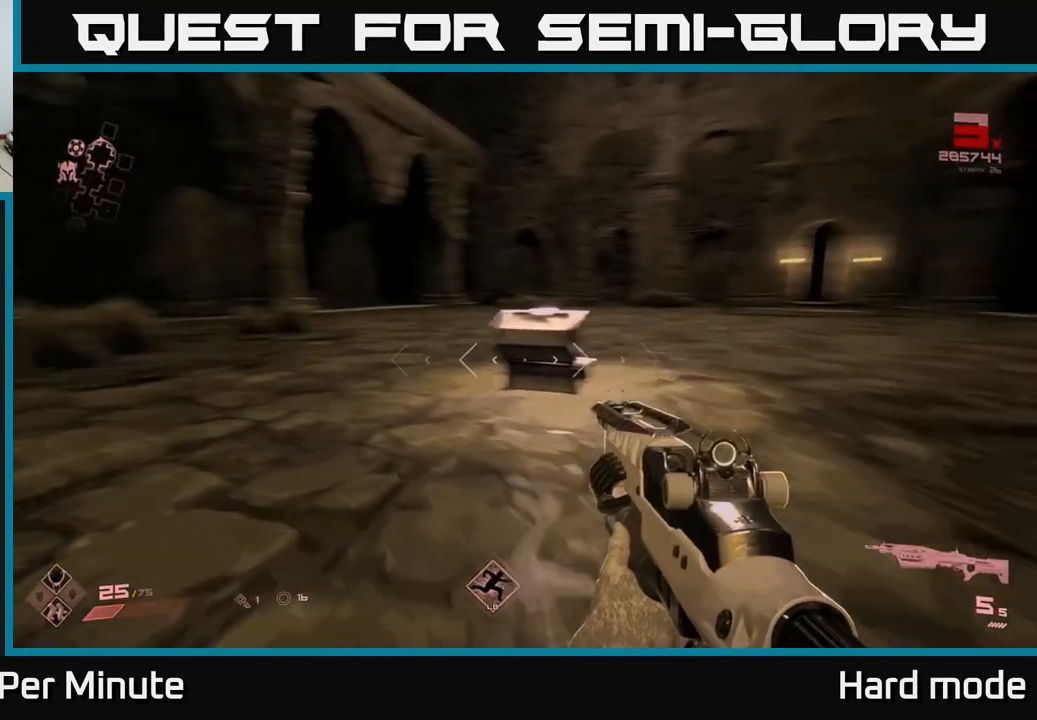
{"buttons": ["L1"], "left_stick": "up", "right_stick": "center", "events": [[67, "left_stick", "up-right"], [350, "L1", "down"], [350, "right_stick", "center"], [367, "left_stick", "up"]]}
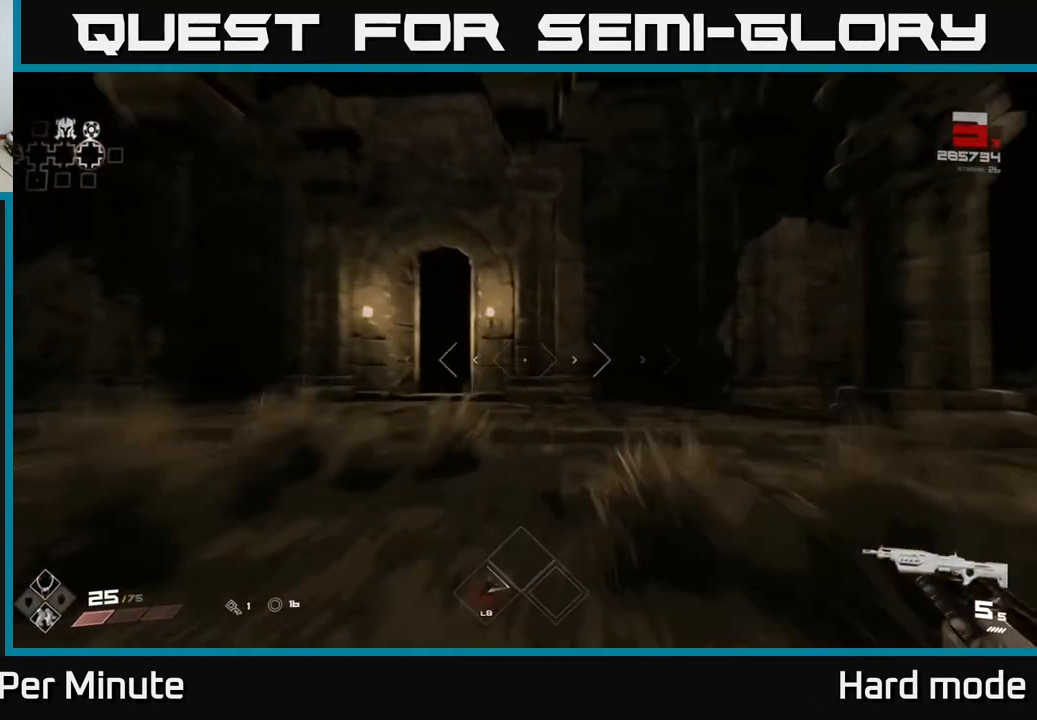
{"buttons": [], "left_stick": "up-right", "right_stick": "center", "events": [[167, "right_stick", "left"], [200, "left_stick", "up-left"], [233, "right_stick", "center"], [350, "left_stick", "up"], [483, "left_stick", "up-right"], [500, "L1", "up"]]}
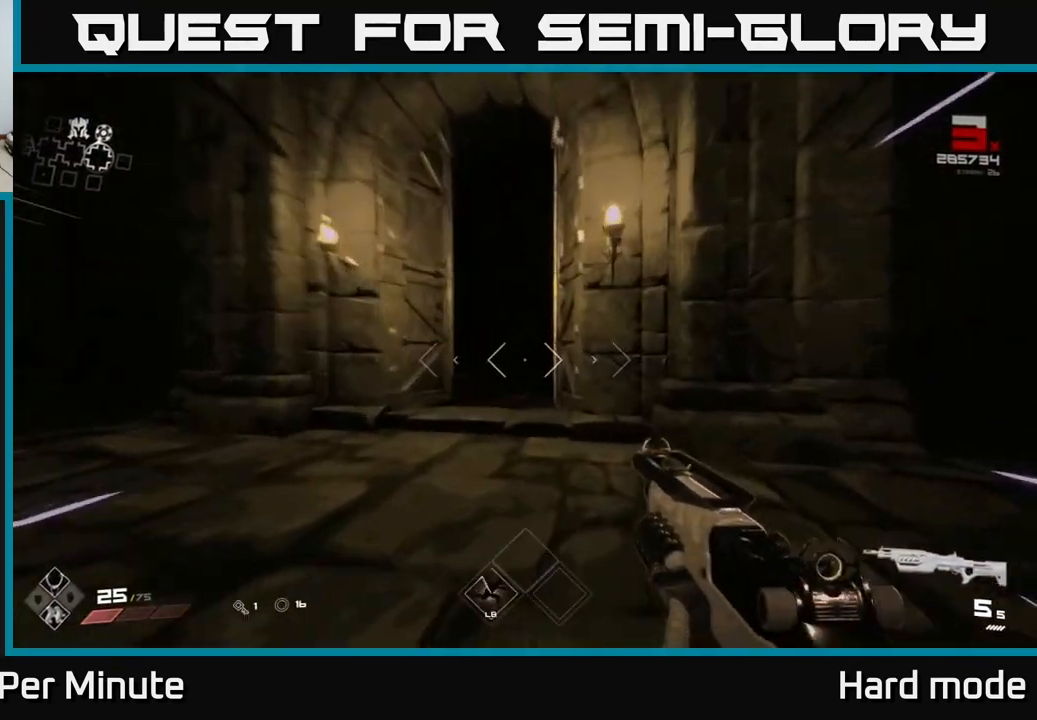
{"buttons": ["SELECT"], "left_stick": "center", "right_stick": "center", "events": [[17, "left_stick", "up"], [67, "left_stick", "center"], [83, "SELECT", "down"]]}
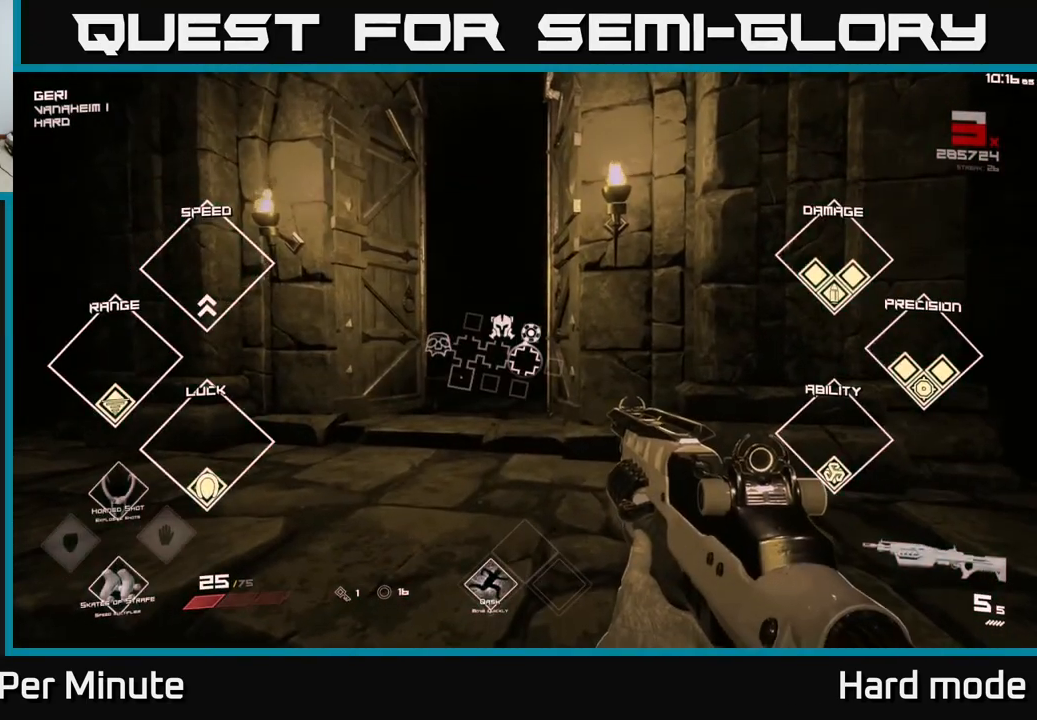
{"buttons": ["L1"], "left_stick": "up", "right_stick": "center", "events": [[50, "SELECT", "up"], [183, "left_stick", "up"], [367, "L1", "down"]]}
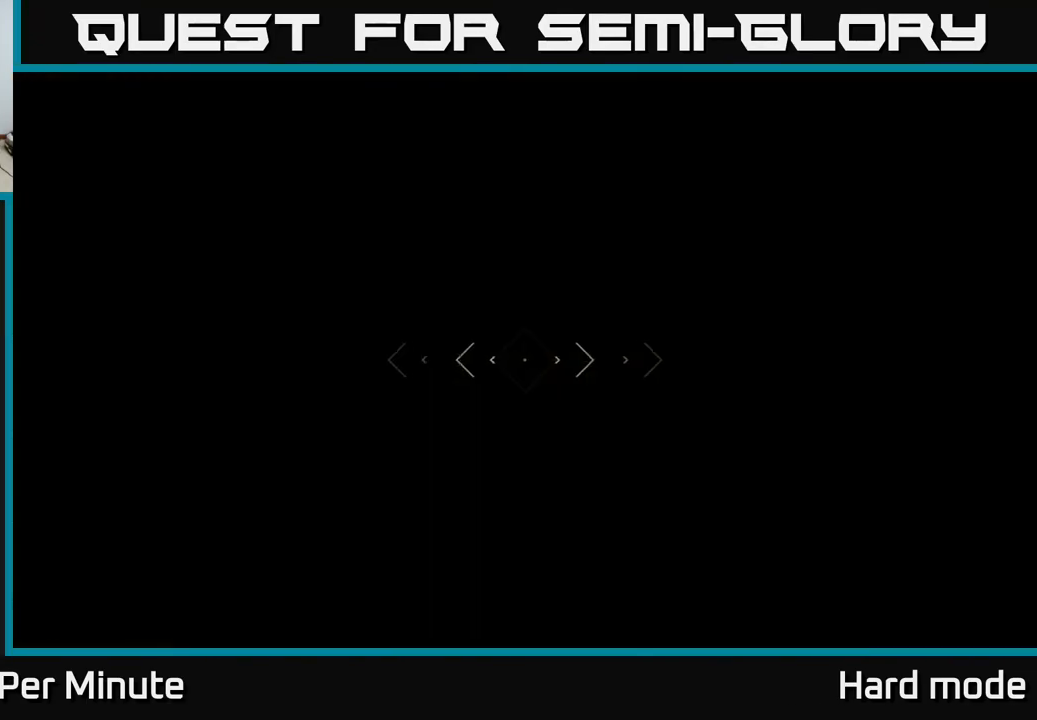
{"buttons": ["L1"], "left_stick": "up", "right_stick": "center", "events": []}
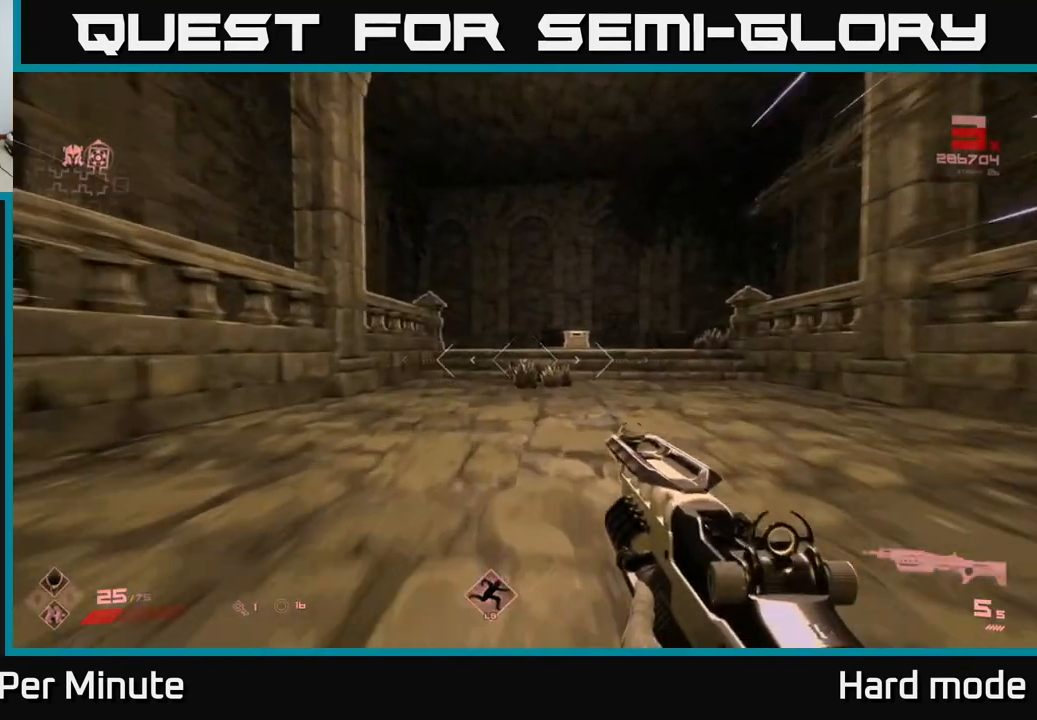
{"buttons": ["L1"], "left_stick": "up", "right_stick": "center", "events": [[250, "left_stick", "up-right"], [350, "left_stick", "up"]]}
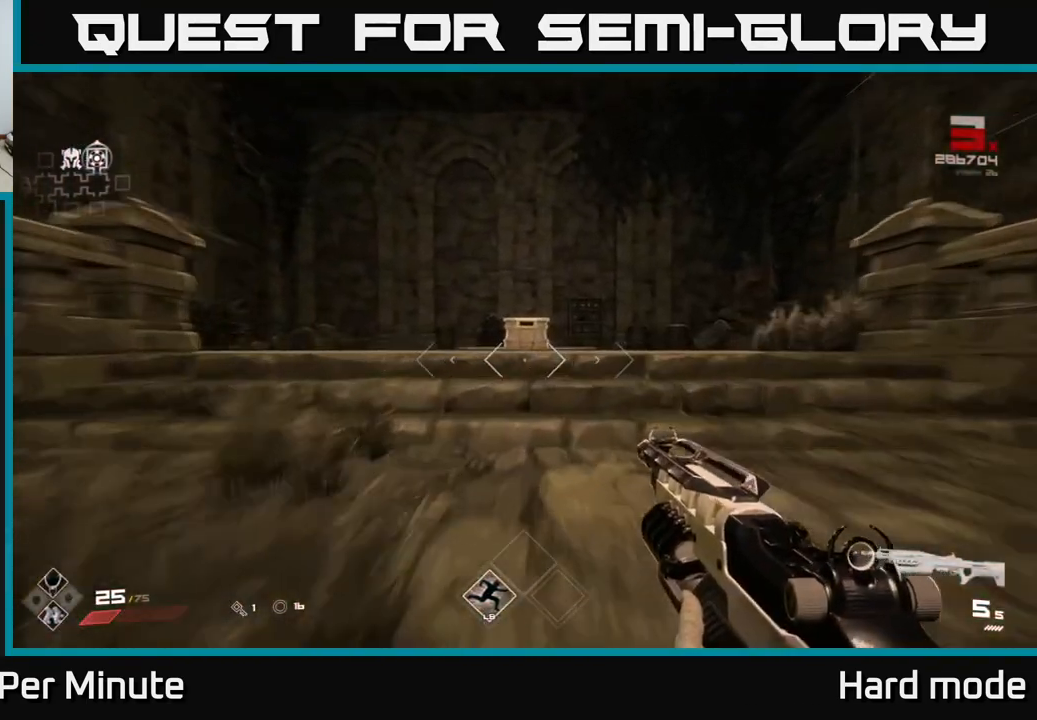
{"buttons": ["X"], "left_stick": "center", "right_stick": "center", "events": [[300, "right_stick", "down"], [367, "L1", "up"], [367, "right_stick", "center"], [433, "left_stick", "center"], [467, "X", "down"]]}
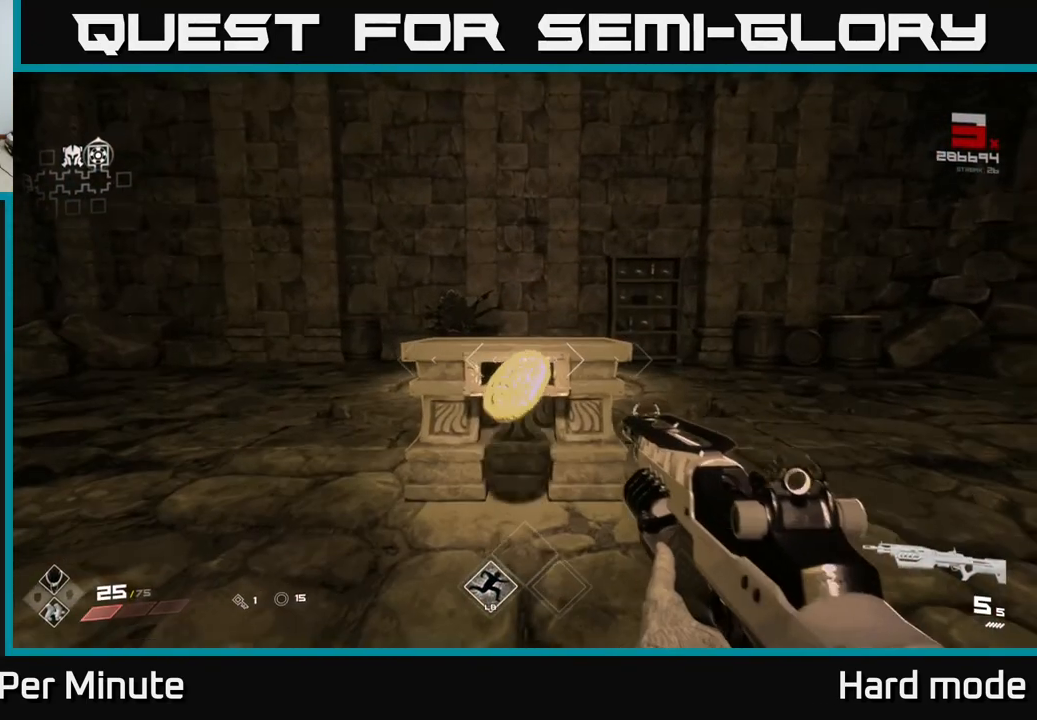
{"buttons": [], "left_stick": "center", "right_stick": "center", "events": [[50, "X", "up"], [383, "X", "down"], [450, "X", "up"]]}
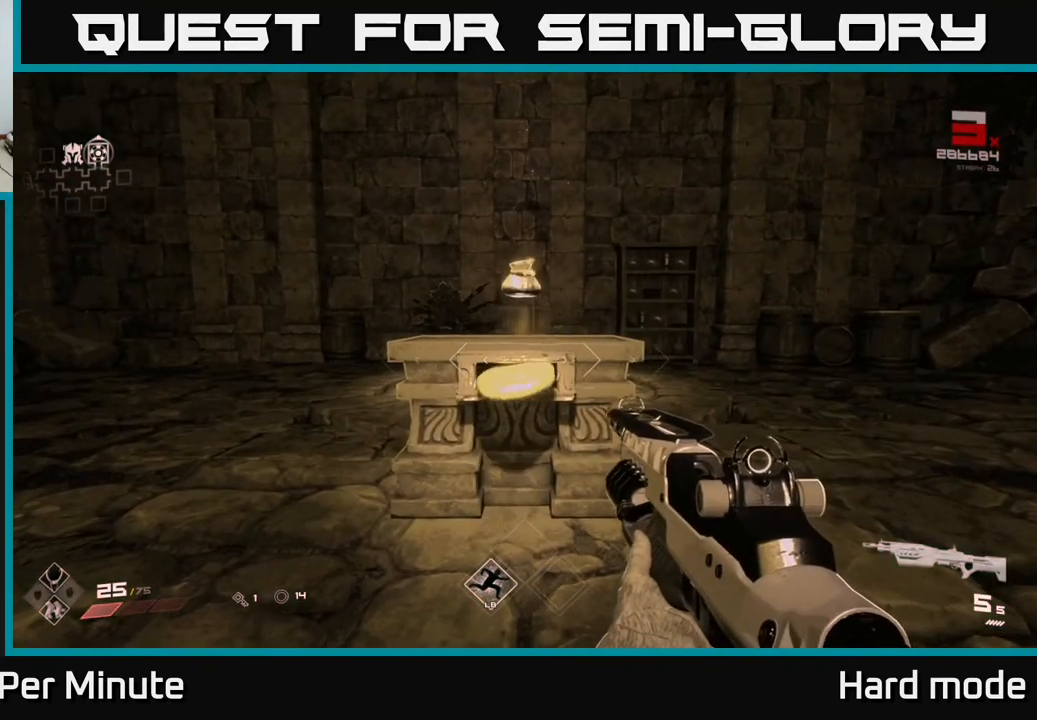
{"buttons": [], "left_stick": "center", "right_stick": "center", "events": [[283, "X", "down"], [383, "X", "up"]]}
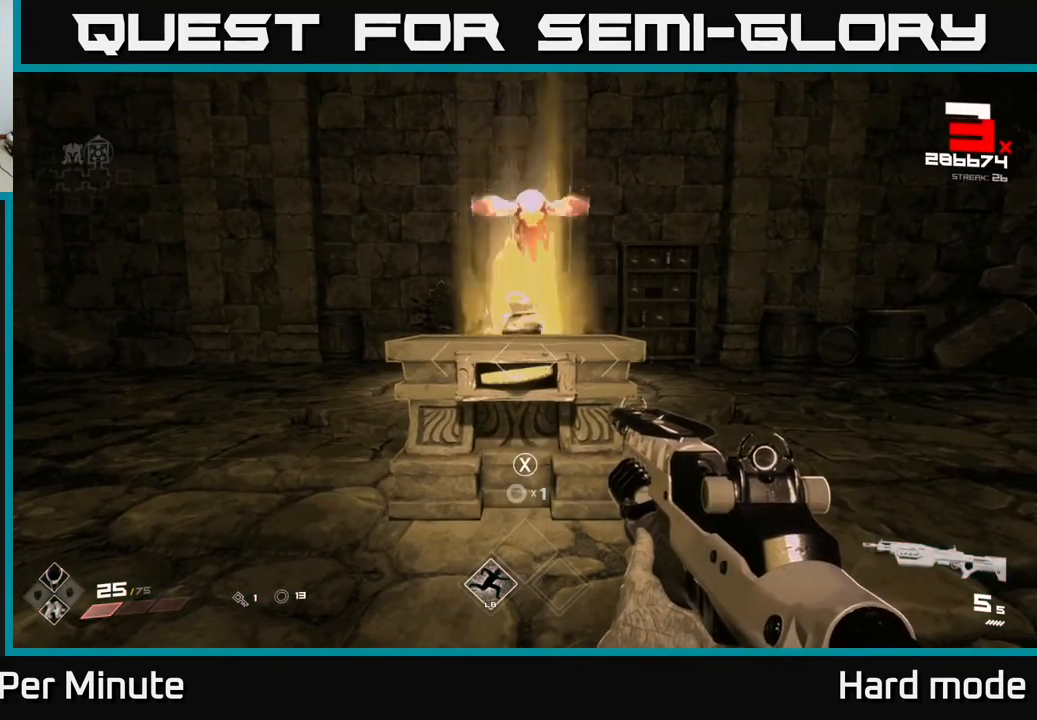
{"buttons": [], "left_stick": "down", "right_stick": "center", "events": [[167, "right_stick", "up"], [350, "R2", "down"], [367, "left_stick", "down"], [367, "right_stick", "center"], [467, "R2", "up"]]}
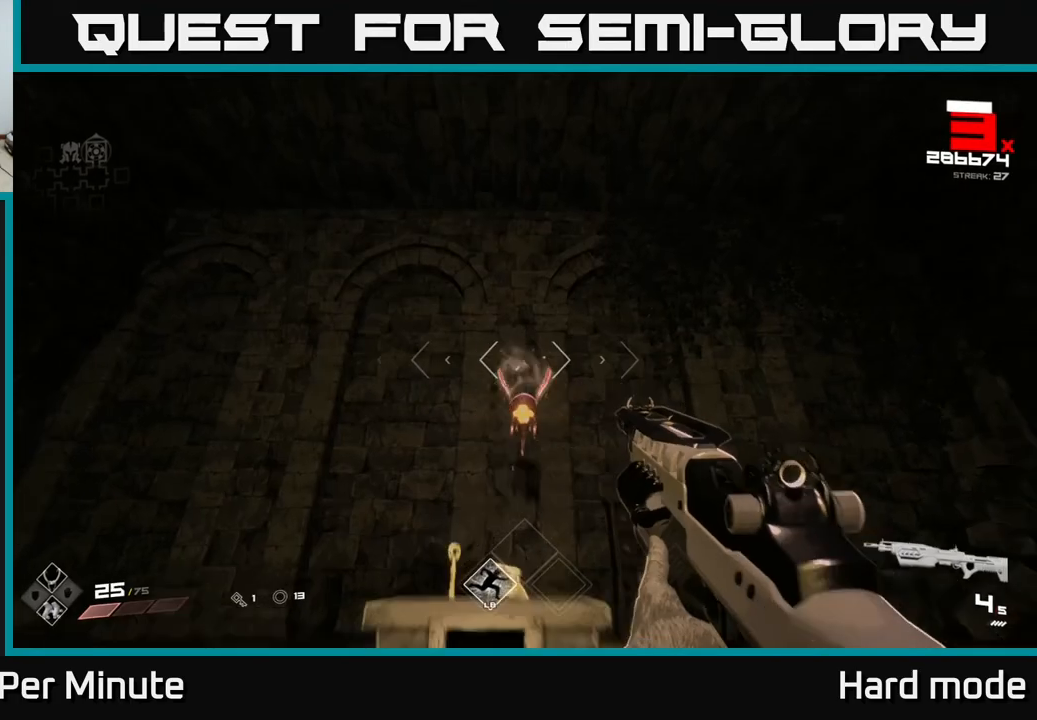
{"buttons": ["R1"], "left_stick": "center", "right_stick": "center", "events": [[17, "right_stick", "down"], [83, "left_stick", "center"], [117, "right_stick", "center"], [150, "R2", "down"], [250, "R2", "up"], [483, "R1", "down"]]}
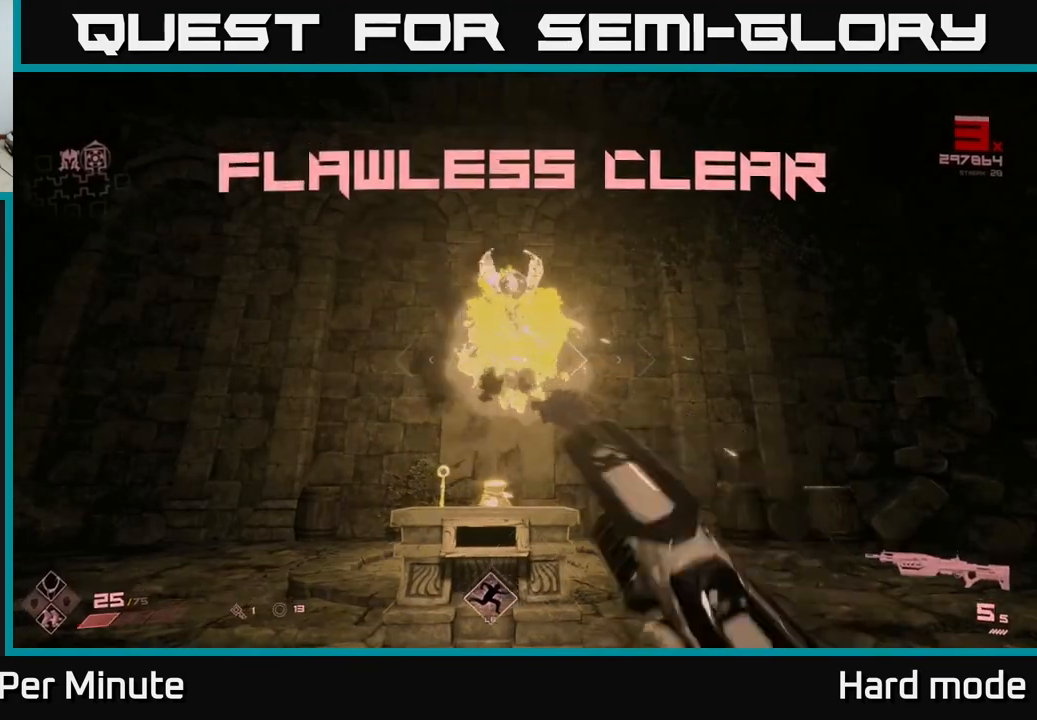
{"buttons": [], "left_stick": "center", "right_stick": "center", "events": [[83, "R1", "up"], [133, "right_stick", "down"], [200, "left_stick", "up"], [317, "right_stick", "center"], [383, "left_stick", "center"], [400, "X", "down"], [500, "X", "up"]]}
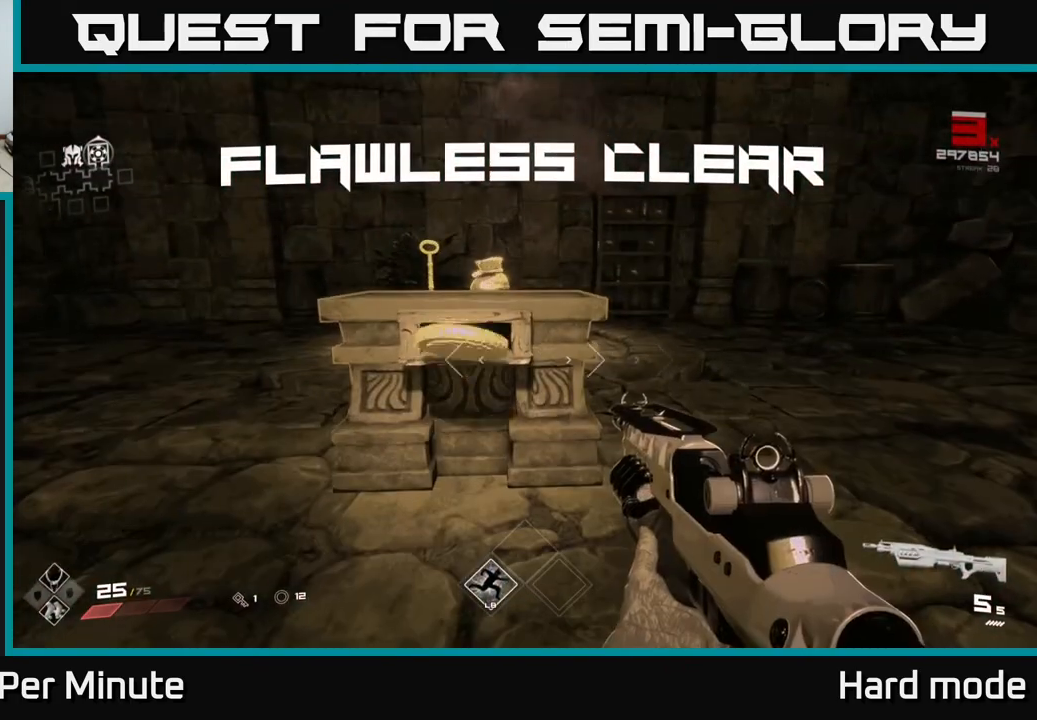
{"buttons": ["X"], "left_stick": "center", "right_stick": "center", "events": [[200, "X", "down"], [300, "X", "up"], [500, "X", "down"]]}
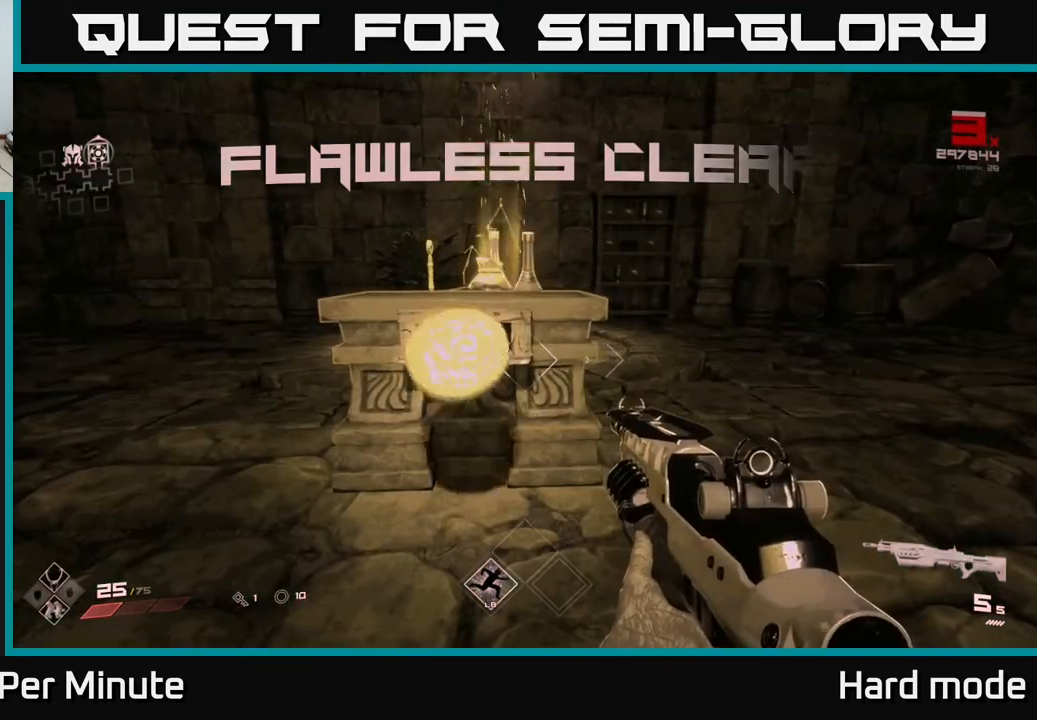
{"buttons": [], "left_stick": "center", "right_stick": "center", "events": [[133, "X", "up"], [300, "X", "down"], [467, "X", "up"]]}
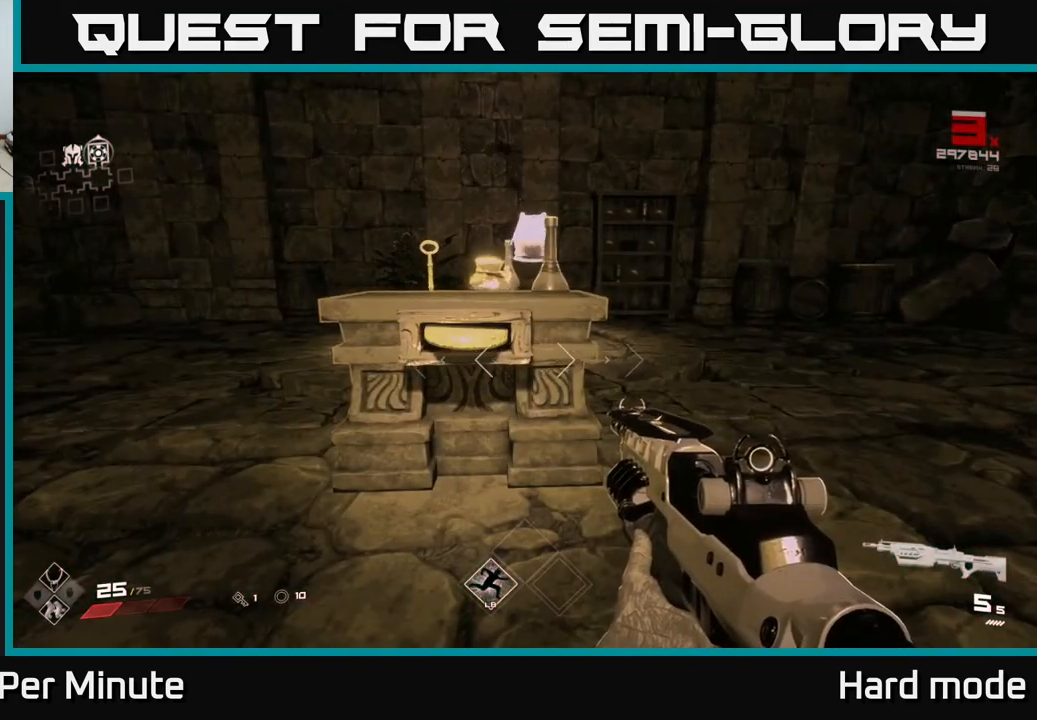
{"buttons": [], "left_stick": "up", "right_stick": "center", "events": [[150, "left_stick", "up"], [283, "left_stick", "up-right"], [317, "right_stick", "left"], [467, "left_stick", "up"], [500, "right_stick", "center"]]}
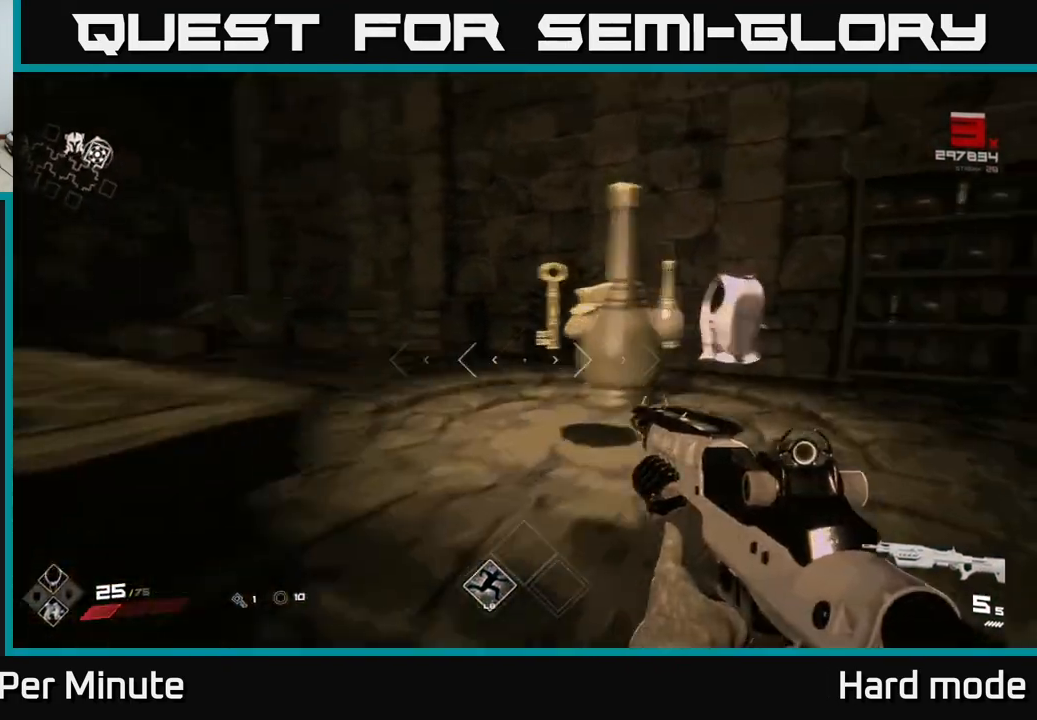
{"buttons": [], "left_stick": "left", "right_stick": "right", "events": [[200, "left_stick", "up-right"], [350, "right_stick", "down-left"], [400, "right_stick", "center"], [417, "left_stick", "left"], [450, "right_stick", "right"]]}
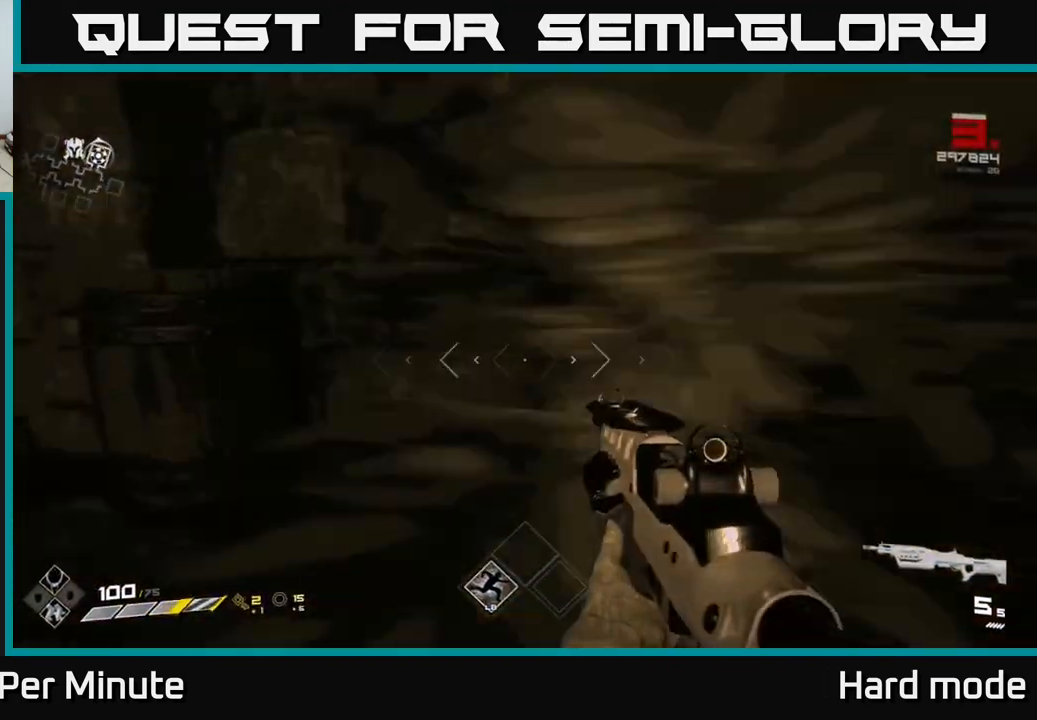
{"buttons": [], "left_stick": "center", "right_stick": "right", "events": [[83, "left_stick", "down"], [167, "left_stick", "down-right"], [350, "left_stick", "left"], [500, "left_stick", "center"]]}